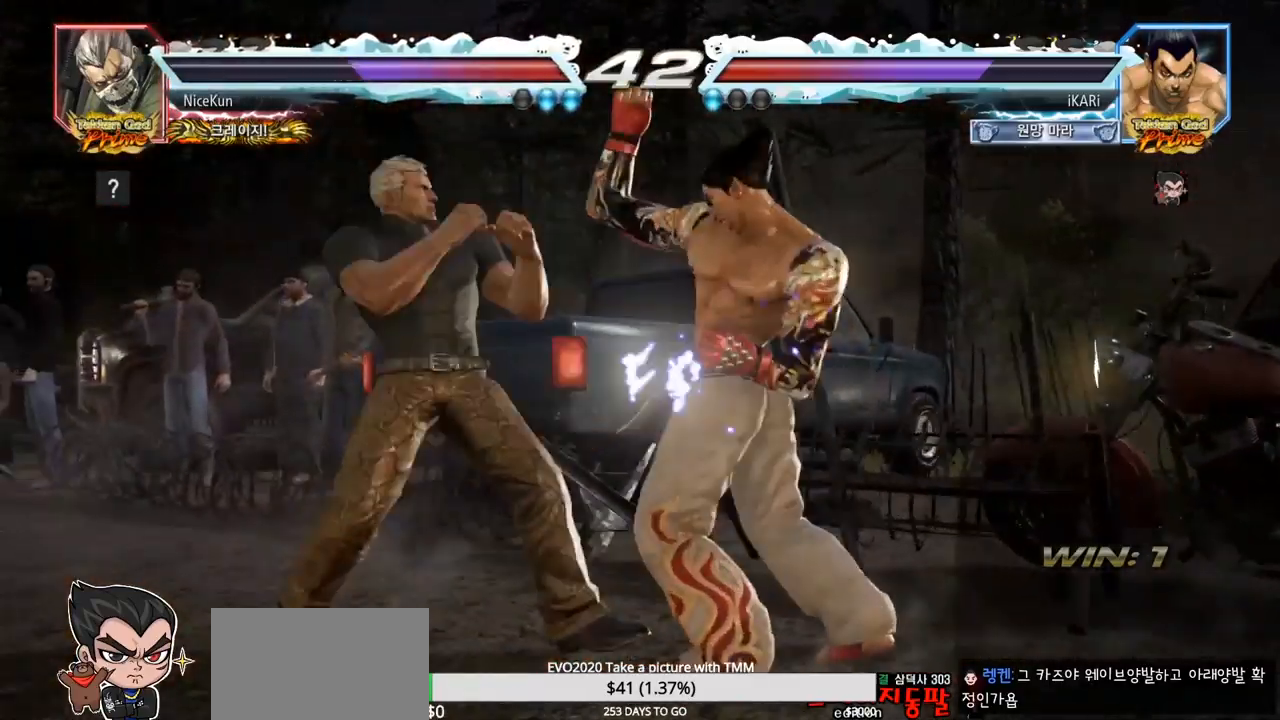
Gameplay with a controller (arcade stick); each line is a JSON object with the inputs held at the frame after it. "events" lists button and stick changes between this image and that frame as [ms after this image, input, new state], when the widget could be followed in between. Not read: L3 R3.
{"buttons": [], "left_stick": "right", "events": [[150, "left_stick", "right"], [233, "left_stick", "down"], [500, "left_stick", "right"]]}
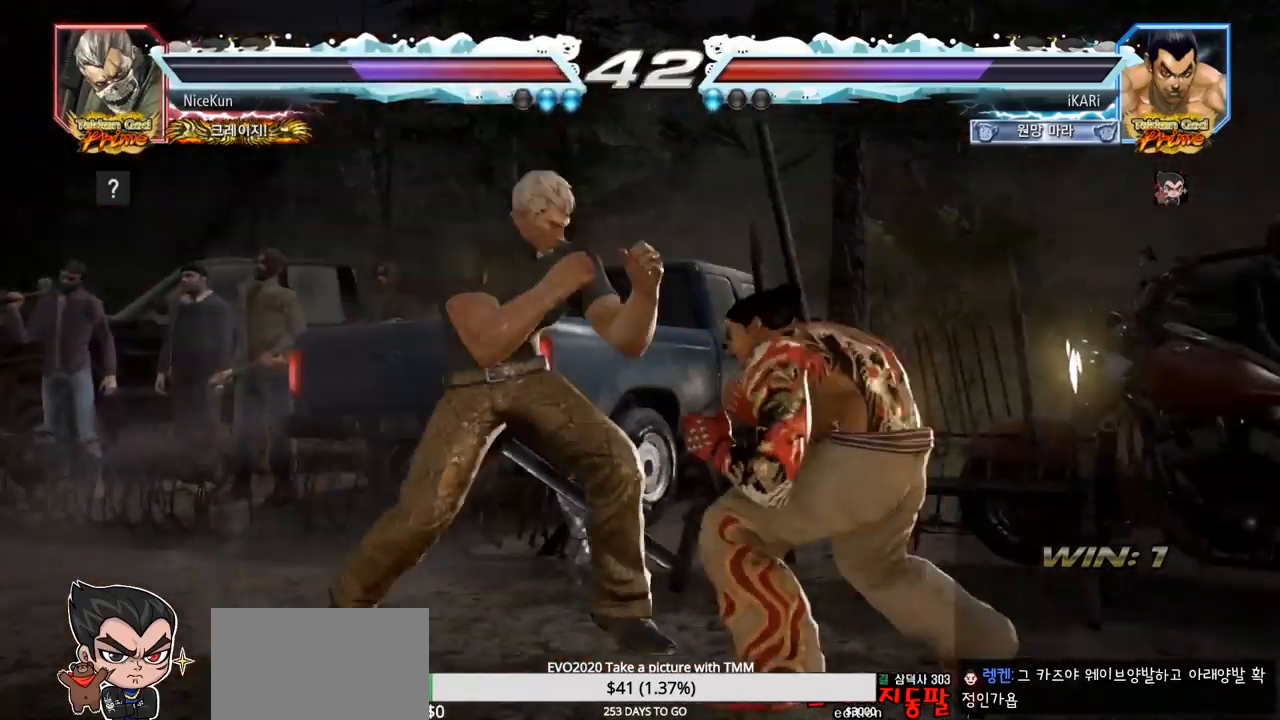
{"buttons": [], "left_stick": "down", "events": [[100, "left_stick", "center"], [150, "left_stick", "right"], [333, "left_stick", "down"], [383, "left_stick", "center"], [450, "left_stick", "down"]]}
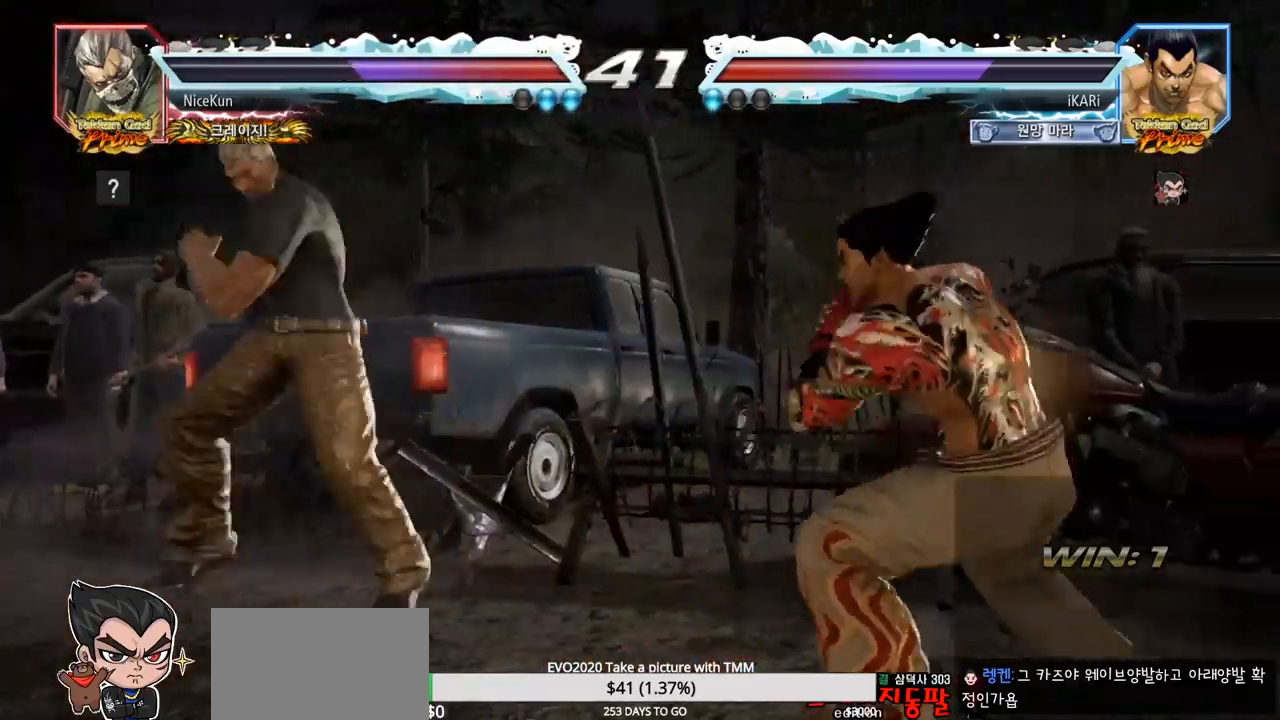
{"buttons": [], "left_stick": "center", "events": [[33, "left_stick", "center"], [167, "left_stick", "down"], [183, "TRIANGLE", "down"], [200, "TRIANGLE", "up"], [250, "left_stick", "center"]]}
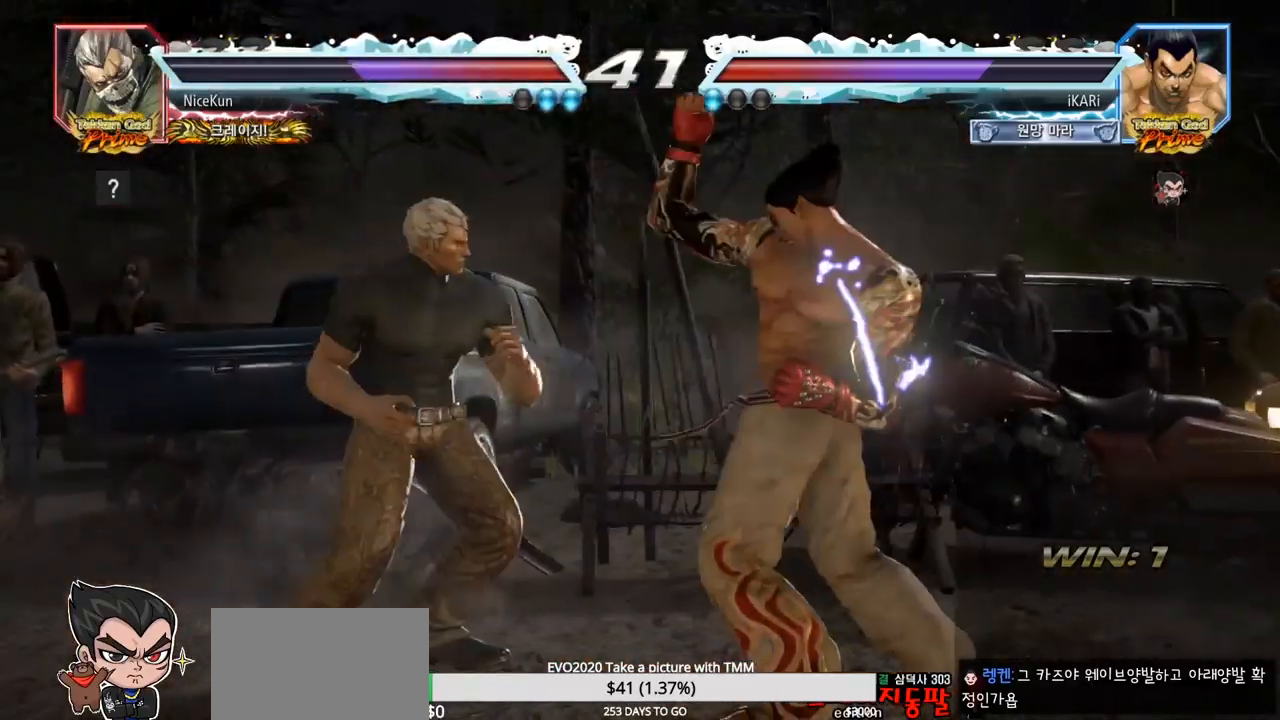
{"buttons": [], "left_stick": "right", "events": [[183, "left_stick", "right"]]}
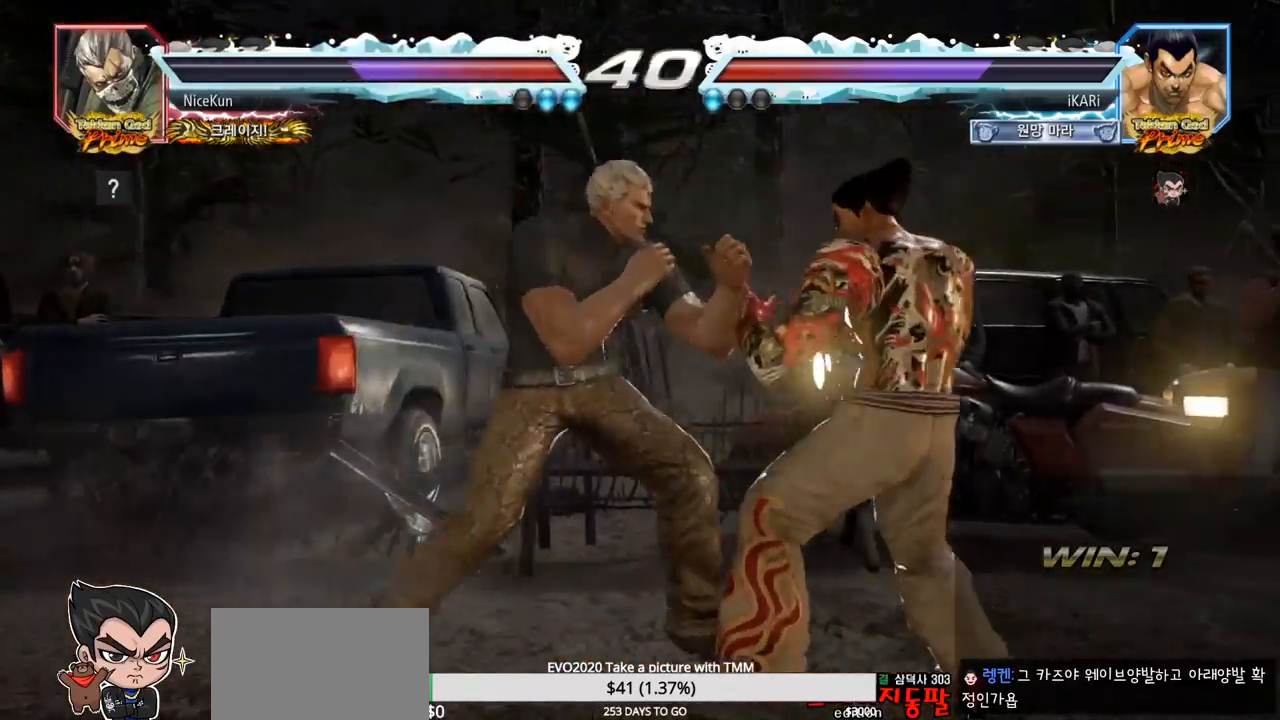
{"buttons": [], "left_stick": "center", "events": [[483, "left_stick", "center"]]}
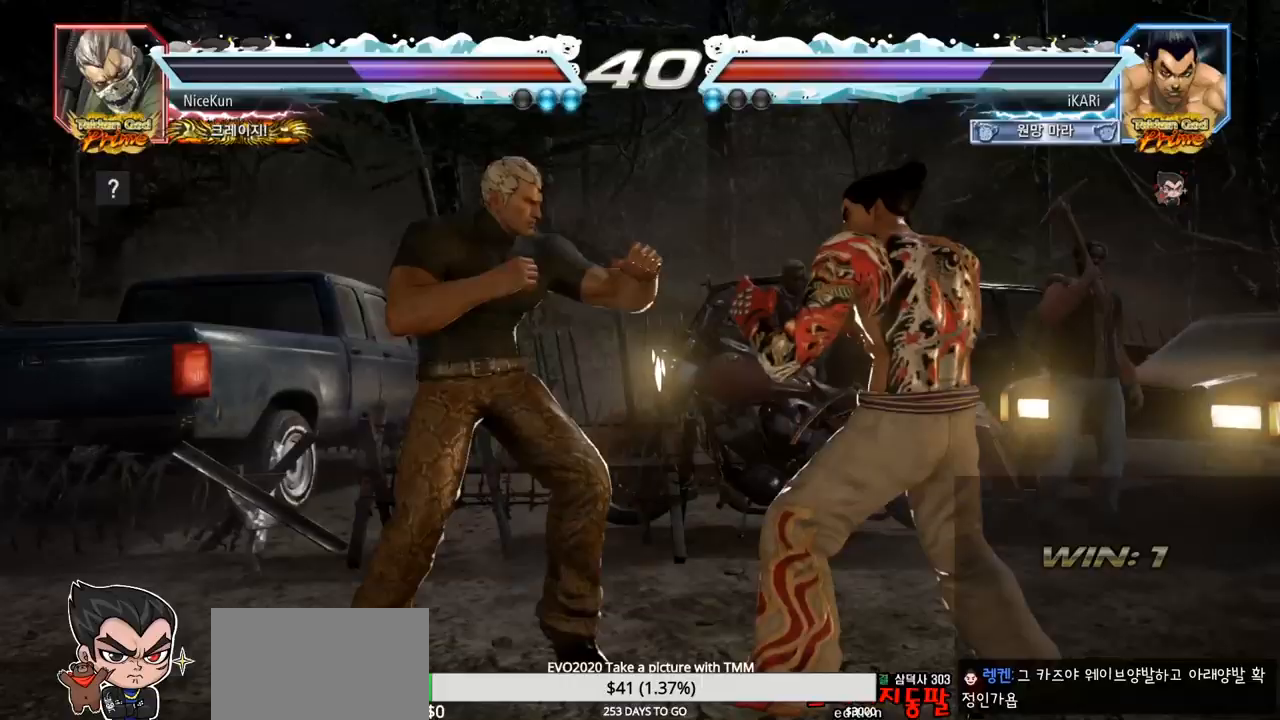
{"buttons": [], "left_stick": "center", "events": [[50, "left_stick", "right"], [100, "left_stick", "center"], [167, "left_stick", "right"], [433, "left_stick", "center"]]}
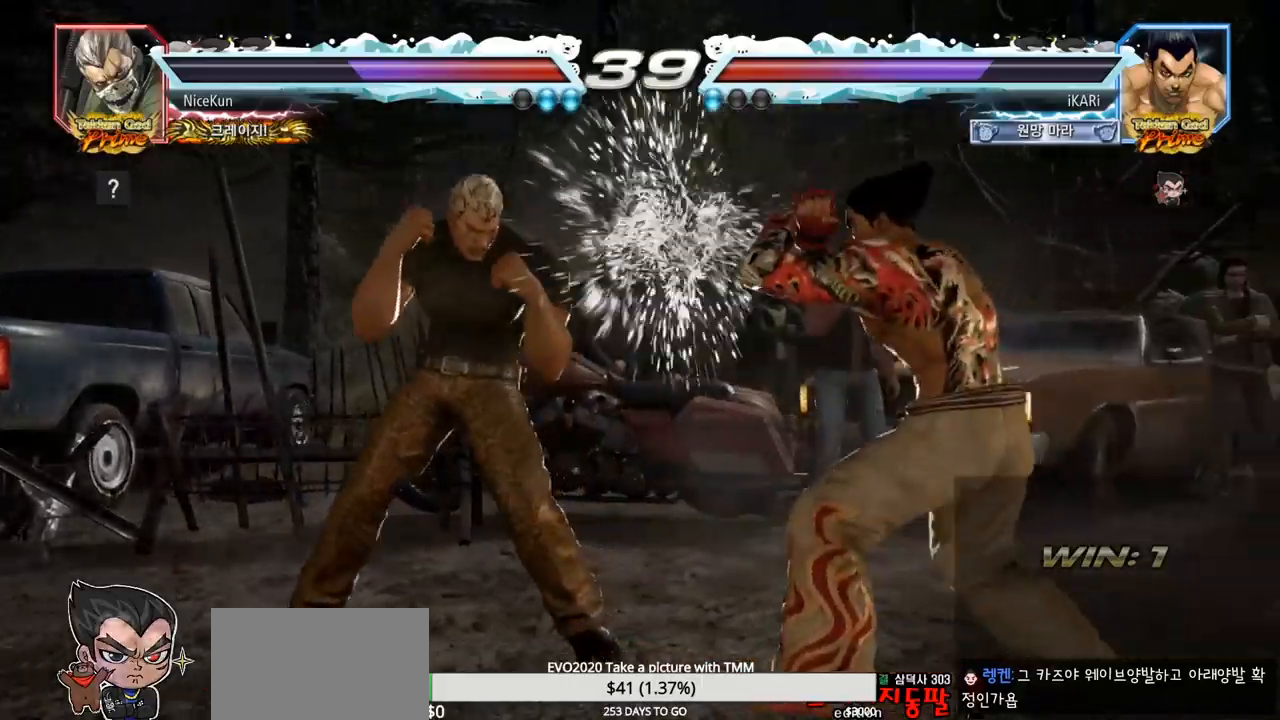
{"buttons": [], "left_stick": "center", "events": [[150, "left_stick", "down"], [217, "left_stick", "center"], [333, "left_stick", "down"], [433, "left_stick", "center"]]}
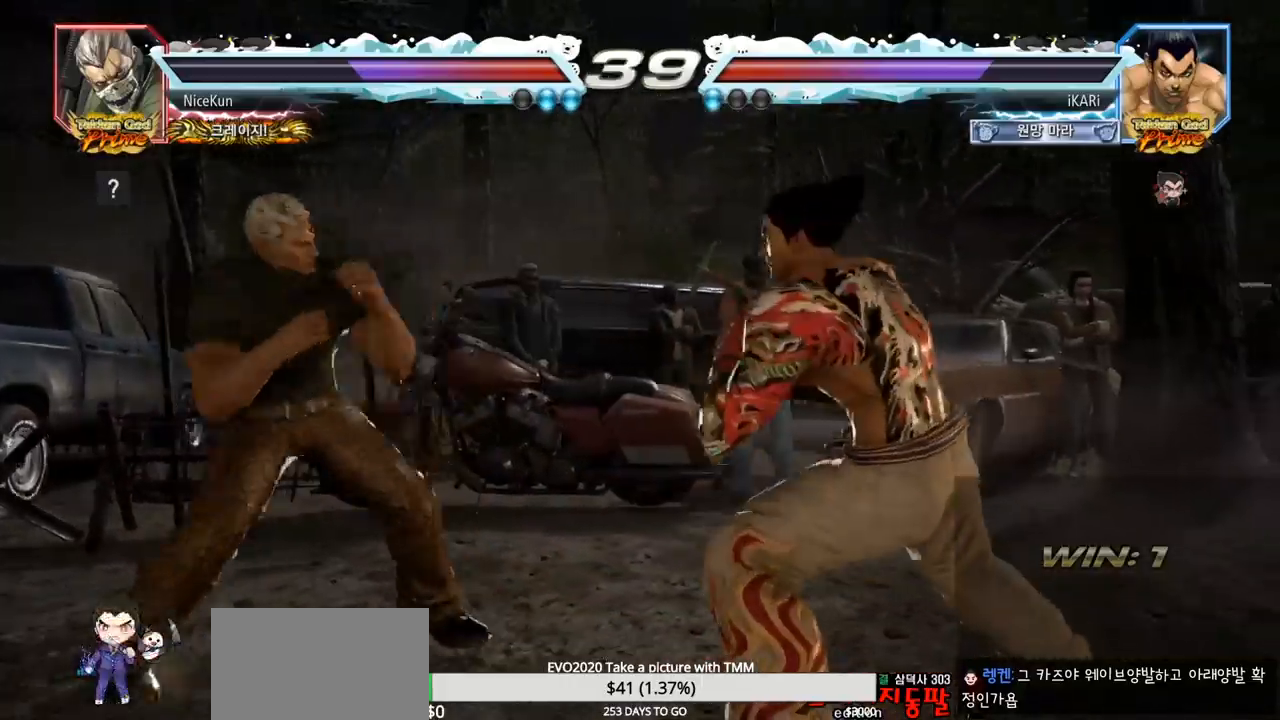
{"buttons": [], "left_stick": "center", "events": [[17, "left_stick", "right"], [83, "left_stick", "center"], [150, "left_stick", "right"], [283, "left_stick", "center"], [350, "left_stick", "up"], [467, "left_stick", "center"]]}
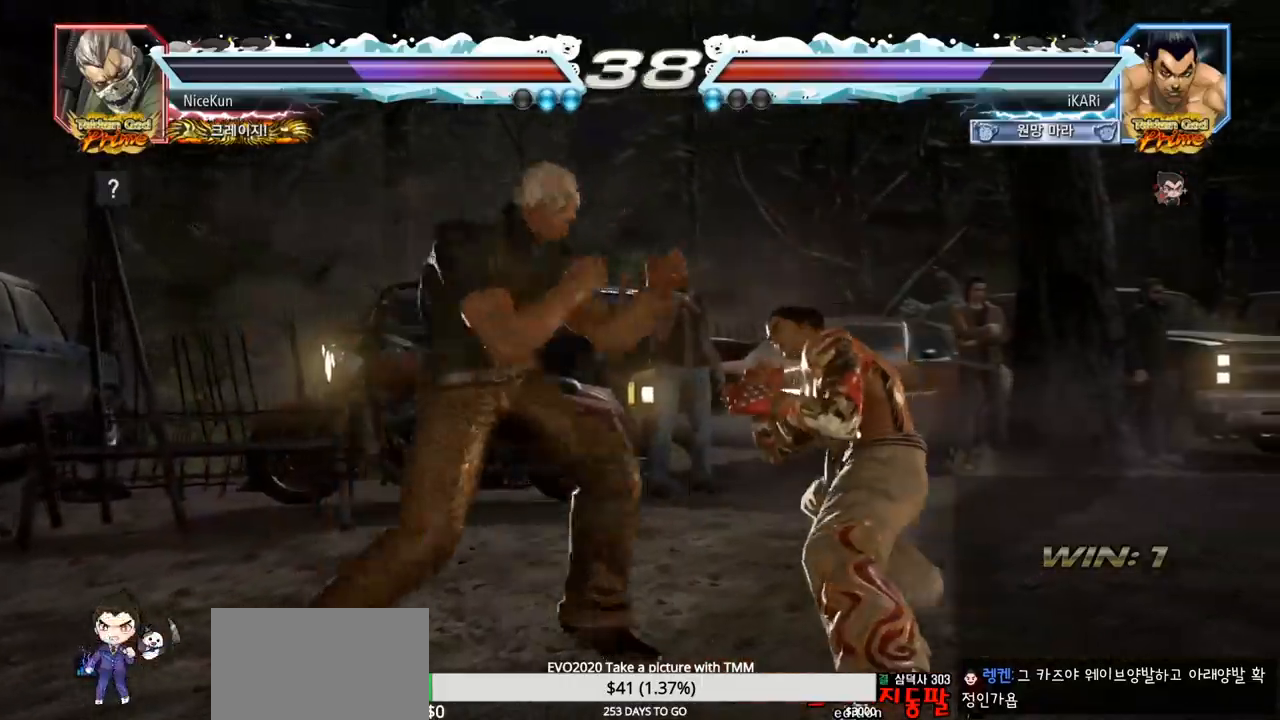
{"buttons": [], "left_stick": "center", "events": [[117, "left_stick", "down-left"], [133, "TRIANGLE", "down"], [150, "TRIANGLE", "up"], [200, "left_stick", "center"]]}
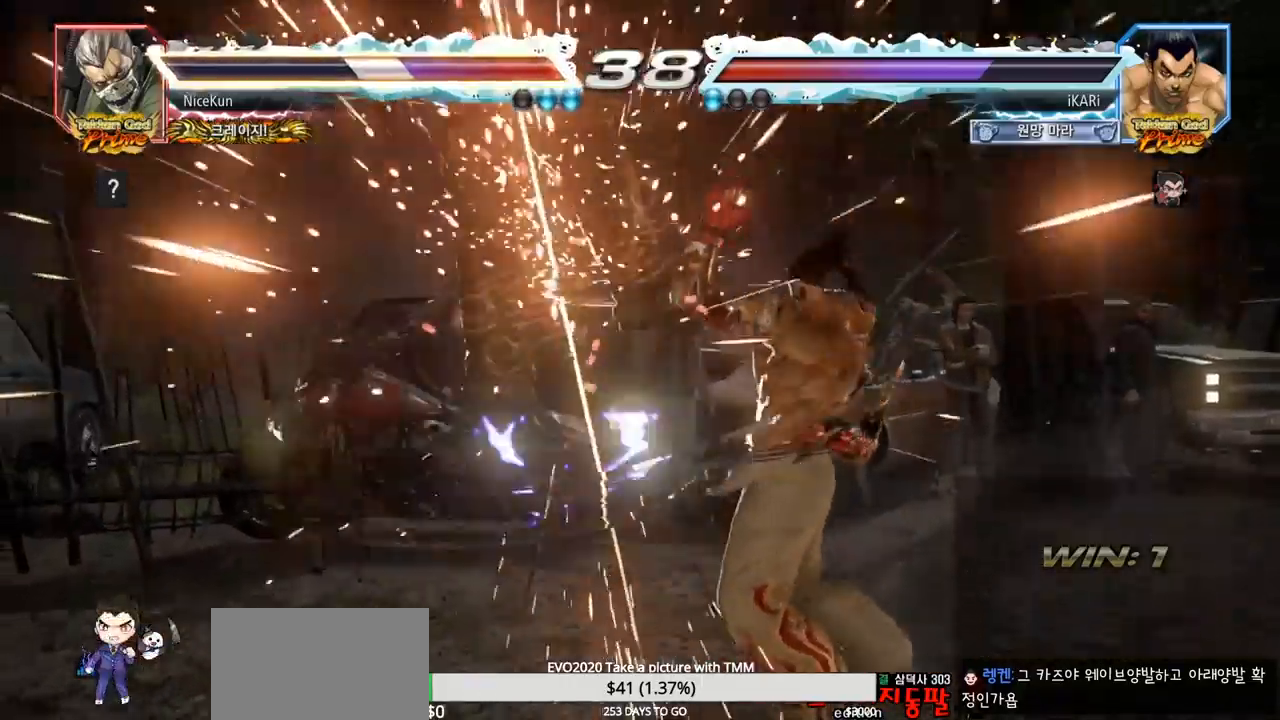
{"buttons": [], "left_stick": "center", "events": [[333, "TRIANGLE", "down"], [350, "TRIANGLE", "up"], [350, "left_stick", "left"], [400, "left_stick", "center"]]}
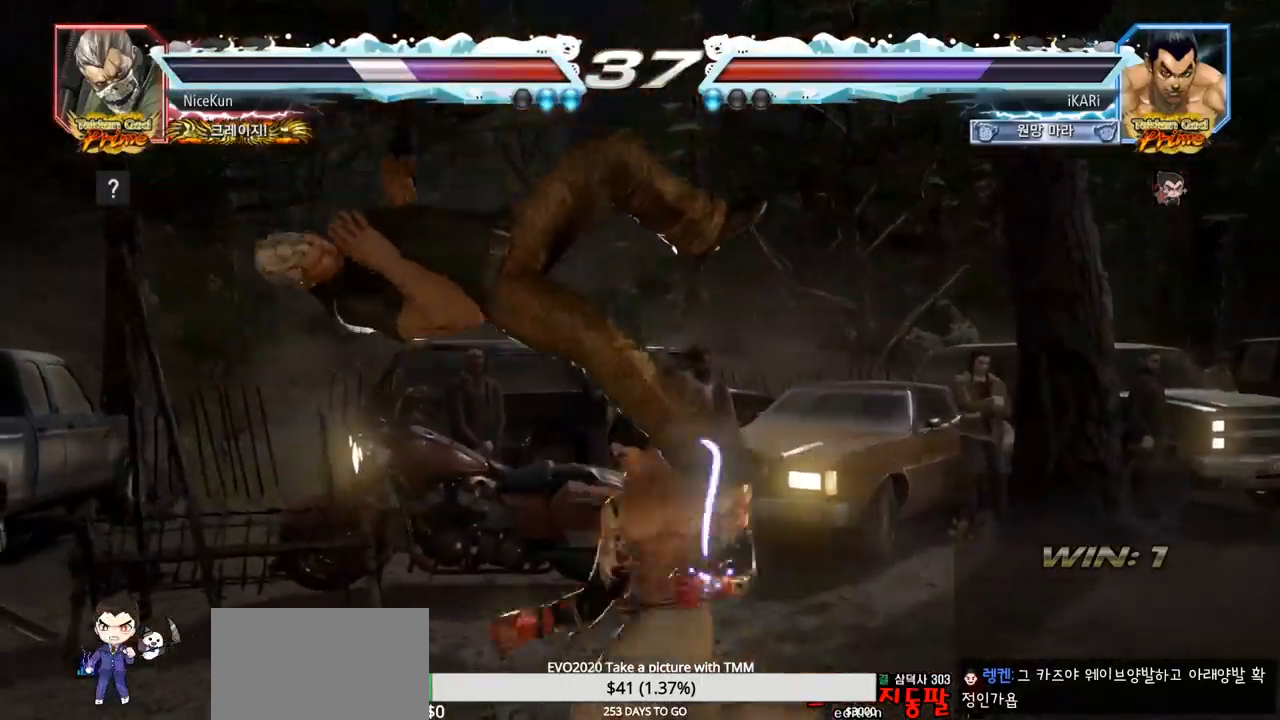
{"buttons": [], "left_stick": "left", "events": [[433, "left_stick", "left"]]}
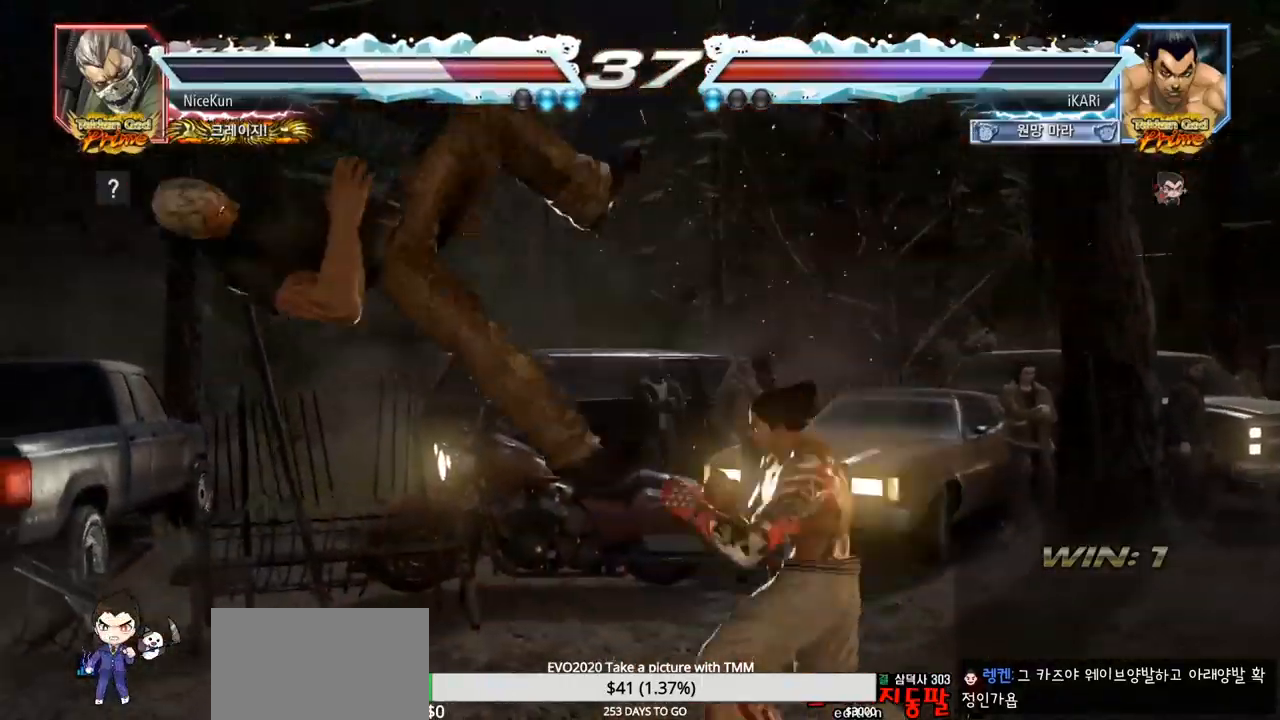
{"buttons": ["TRIANGLE"], "left_stick": "right", "events": [[100, "left_stick", "down"], [117, "TRIANGLE", "down"], [150, "TRIANGLE", "up"], [183, "left_stick", "center"], [450, "left_stick", "right"], [467, "TRIANGLE", "down"]]}
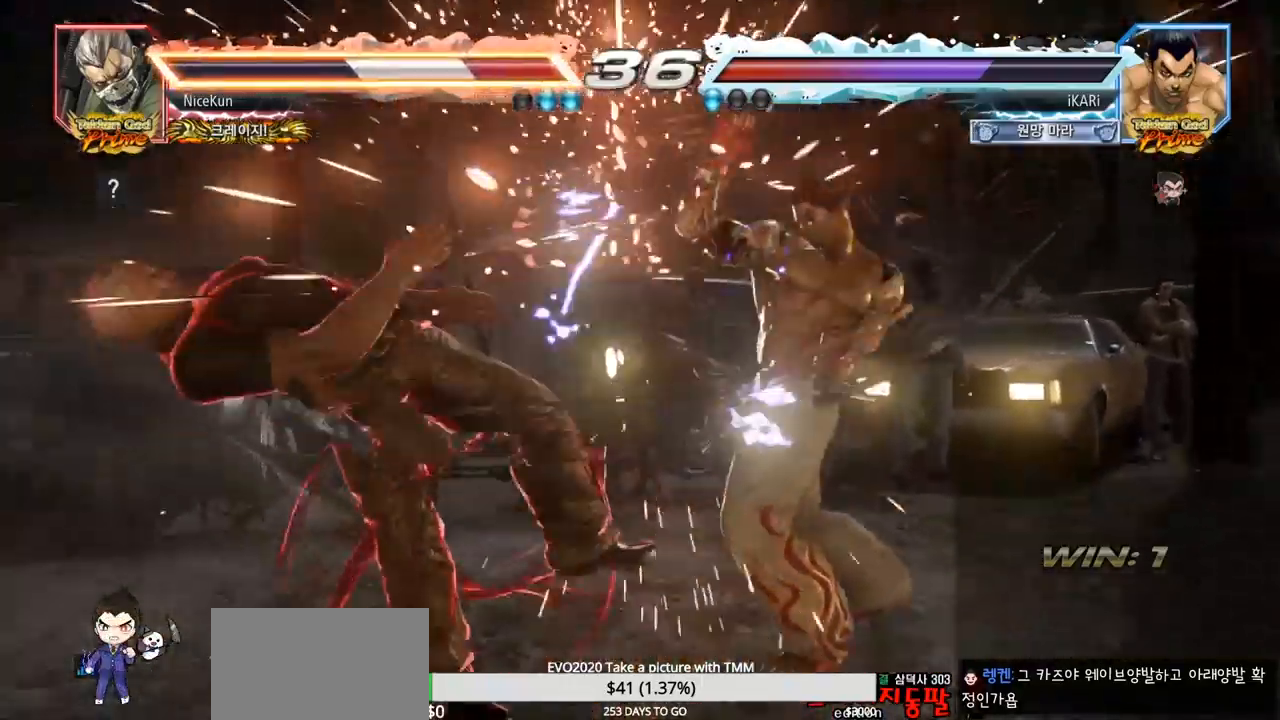
{"buttons": [], "left_stick": "right", "events": [[33, "TRIANGLE", "up"], [67, "TRIANGLE", "down"], [100, "TRIANGLE", "up"], [150, "TRIANGLE", "down"], [200, "TRIANGLE", "up"], [250, "TRIANGLE", "down"], [317, "SQUARE", "down"], [350, "TRIANGLE", "up"], [383, "SQUARE", "up"], [417, "SQUARE", "down"], [483, "SQUARE", "up"]]}
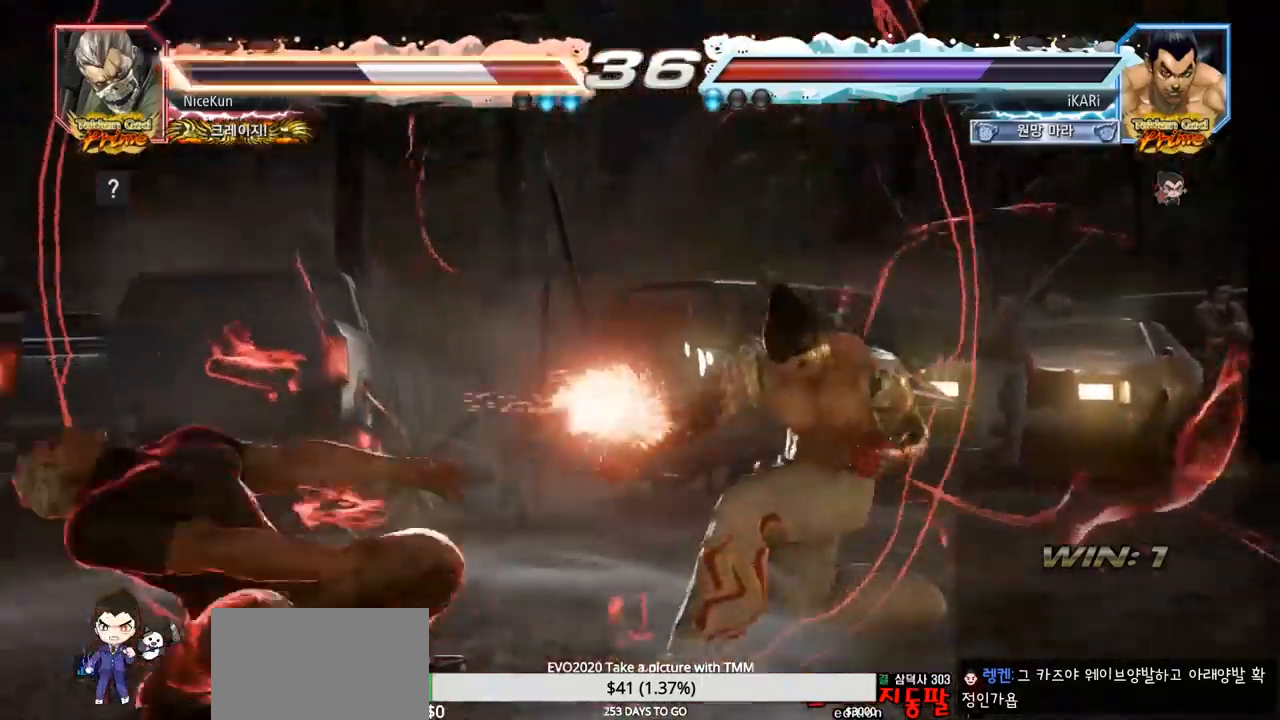
{"buttons": [], "left_stick": "center", "events": [[17, "SQUARE", "down"], [83, "SQUARE", "up"], [150, "TRIANGLE", "down"], [200, "TRIANGLE", "up"], [233, "TRIANGLE", "down"], [283, "TRIANGLE", "up"], [317, "TRIANGLE", "down"], [367, "TRIANGLE", "up"], [417, "TRIANGLE", "down"], [467, "TRIANGLE", "up"], [500, "left_stick", "center"]]}
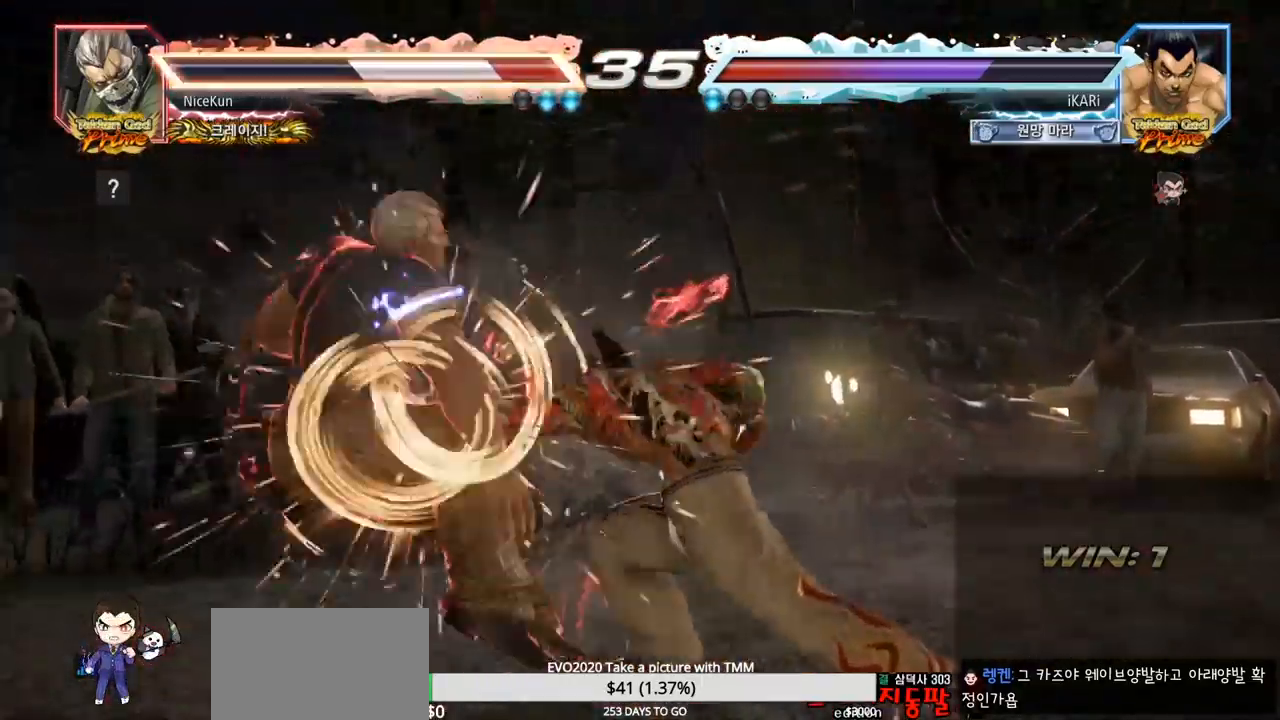
{"buttons": [], "left_stick": "center", "events": [[433, "left_stick", "left"], [483, "left_stick", "center"]]}
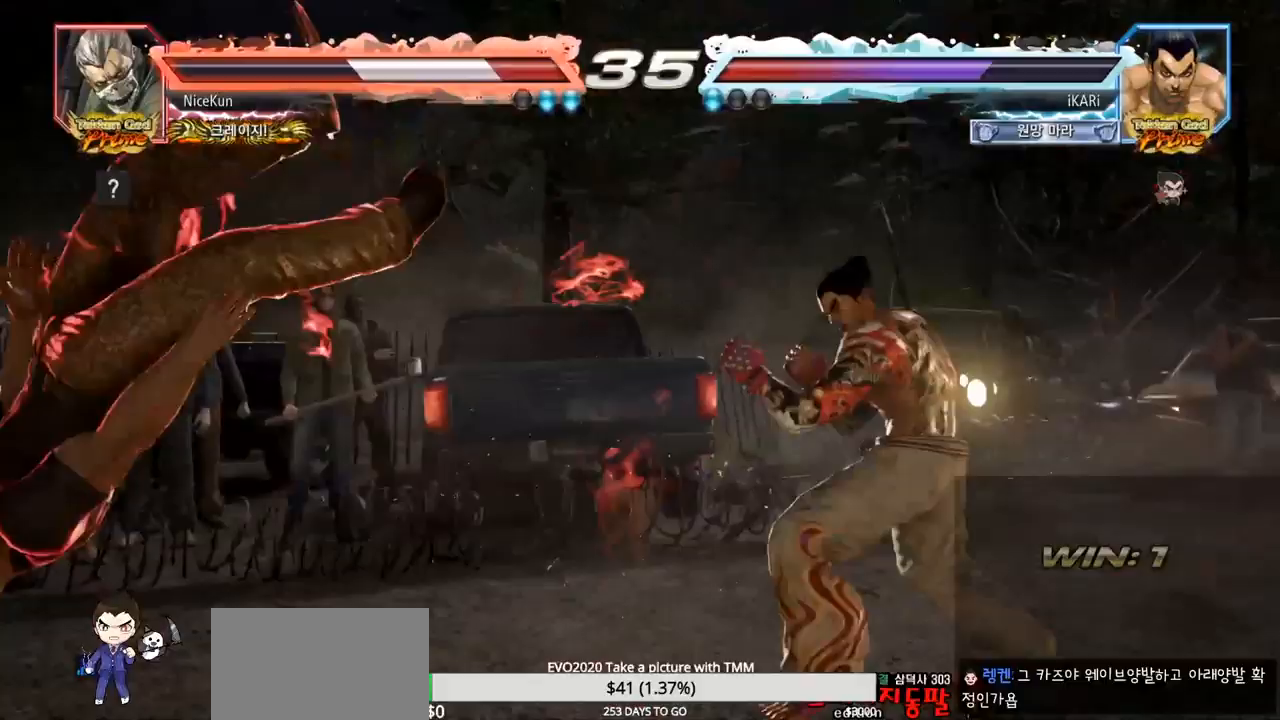
{"buttons": [], "left_stick": "center", "events": [[17, "left_stick", "down"], [67, "left_stick", "left"], [200, "left_stick", "center"], [267, "left_stick", "right"], [283, "CROSS", "down"], [317, "CROSS", "up"], [383, "SQUARE", "down"], [417, "SQUARE", "up"], [433, "left_stick", "center"]]}
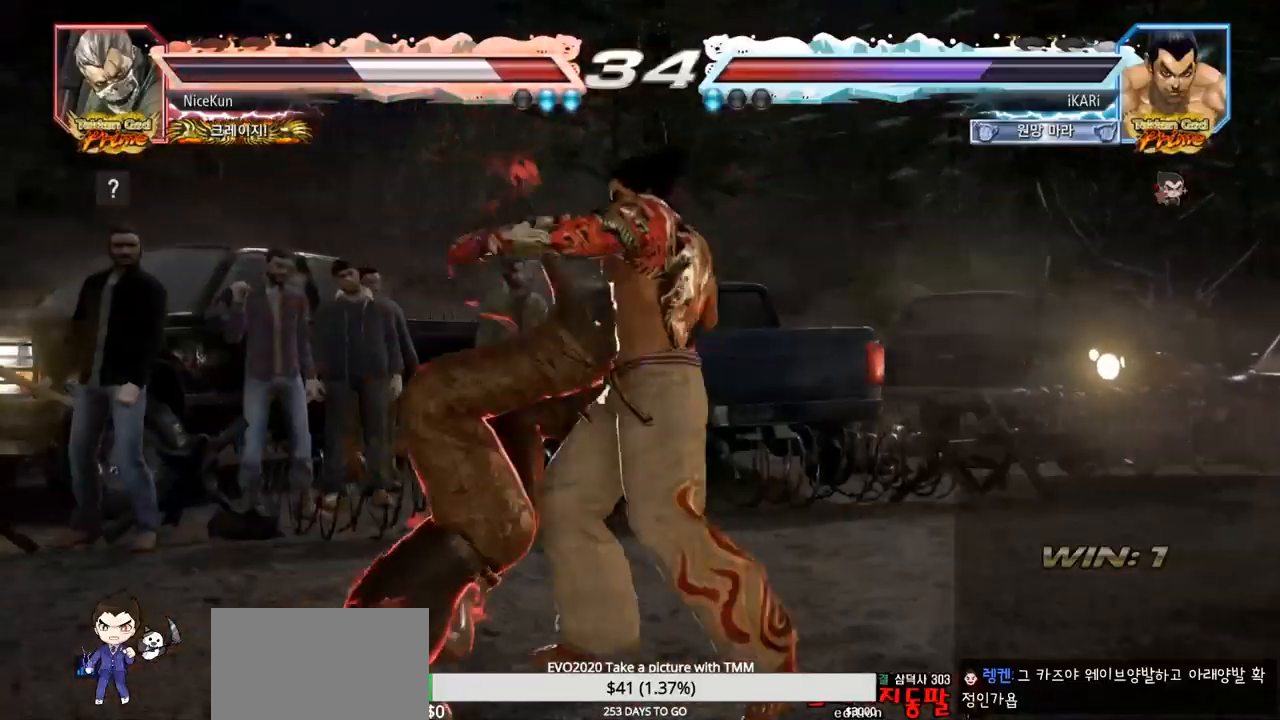
{"buttons": [], "left_stick": "left", "events": [[483, "left_stick", "left"]]}
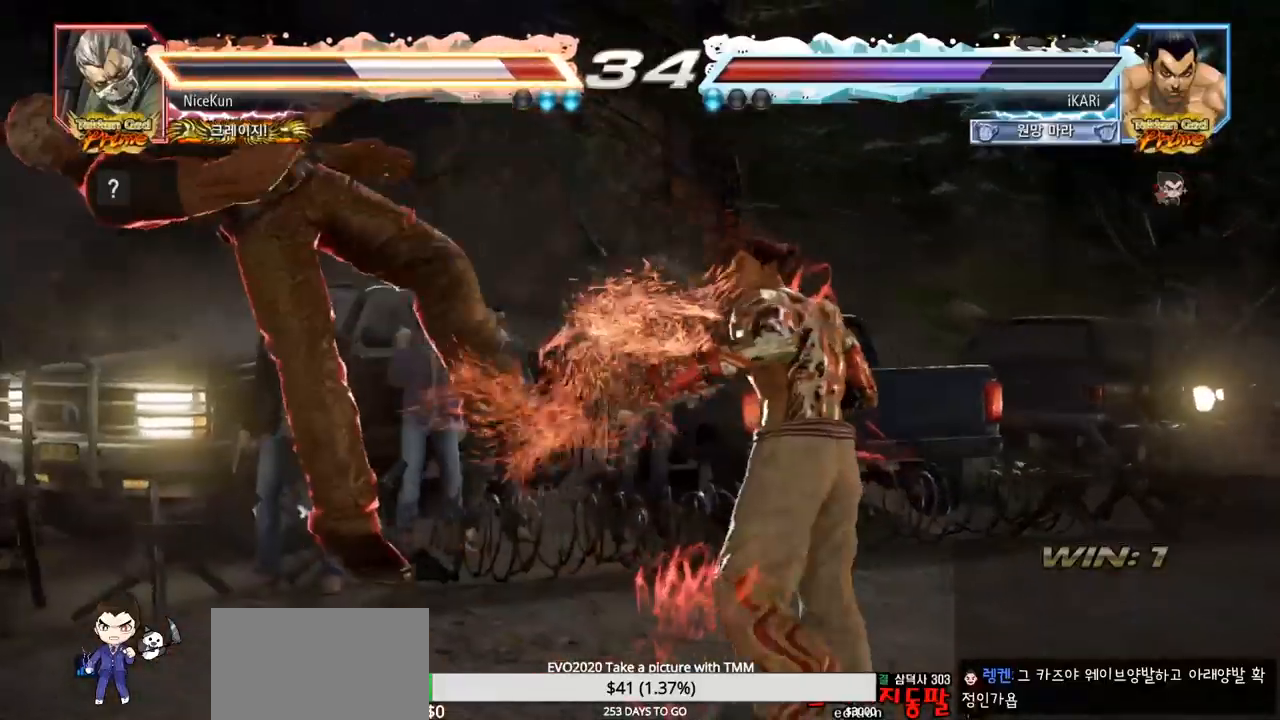
{"buttons": [], "left_stick": "center", "events": [[17, "left_stick", "center"], [117, "left_stick", "left"], [150, "TRIANGLE", "down"], [183, "TRIANGLE", "up"], [200, "left_stick", "center"], [233, "TRIANGLE", "down"], [267, "TRIANGLE", "up"], [333, "TRIANGLE", "down"], [383, "TRIANGLE", "up"]]}
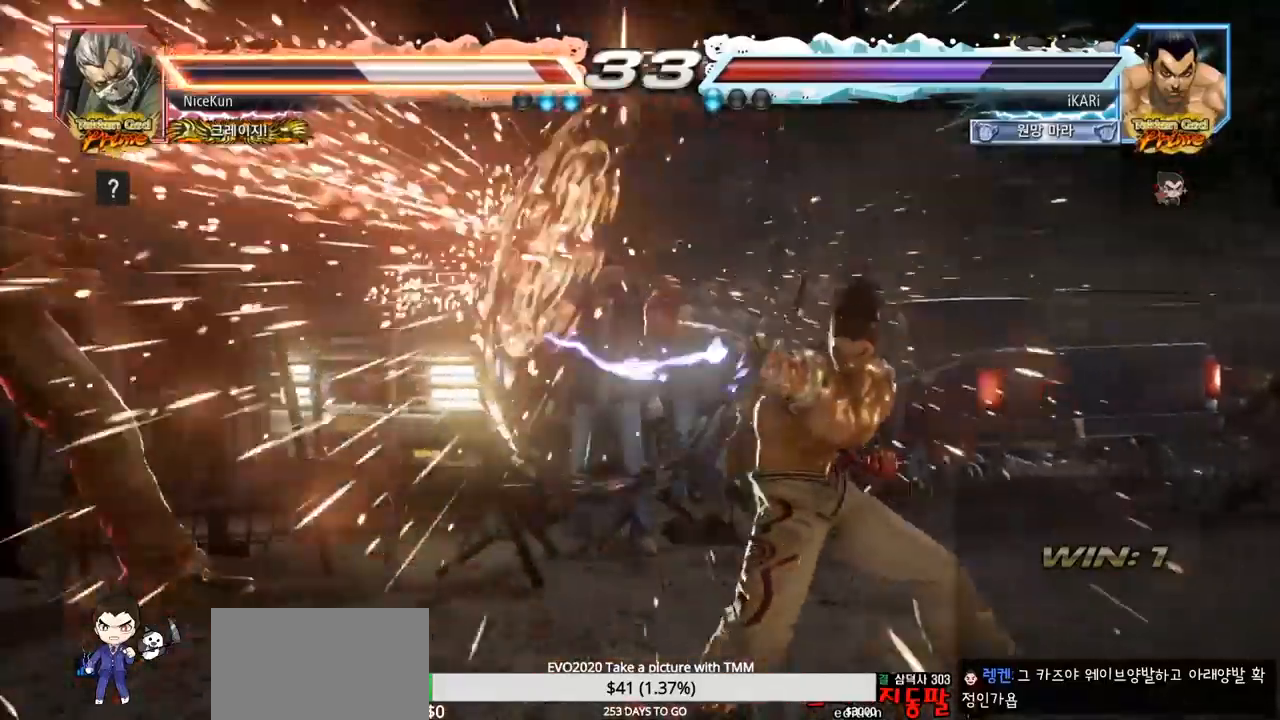
{"buttons": [], "left_stick": "center", "events": [[300, "left_stick", "left"], [350, "left_stick", "center"]]}
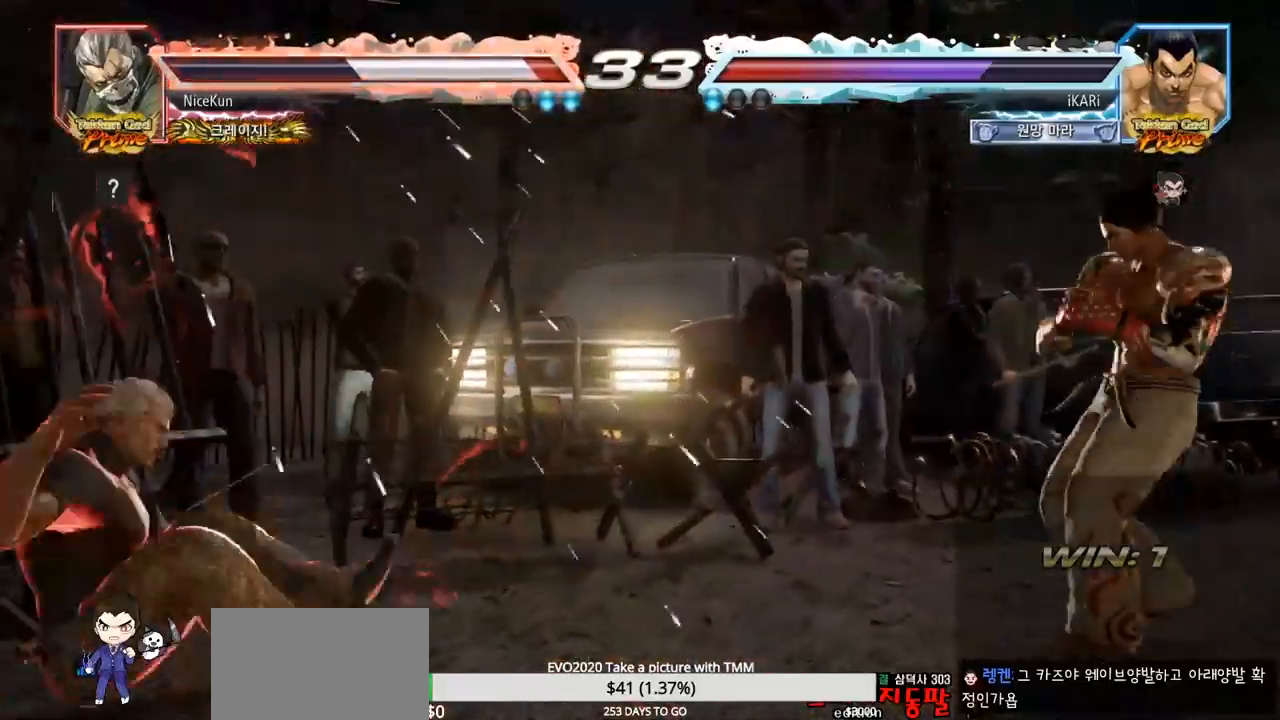
{"buttons": [], "left_stick": "right", "events": [[50, "left_stick", "left"], [100, "left_stick", "center"], [150, "left_stick", "left"], [300, "left_stick", "center"], [417, "left_stick", "right"]]}
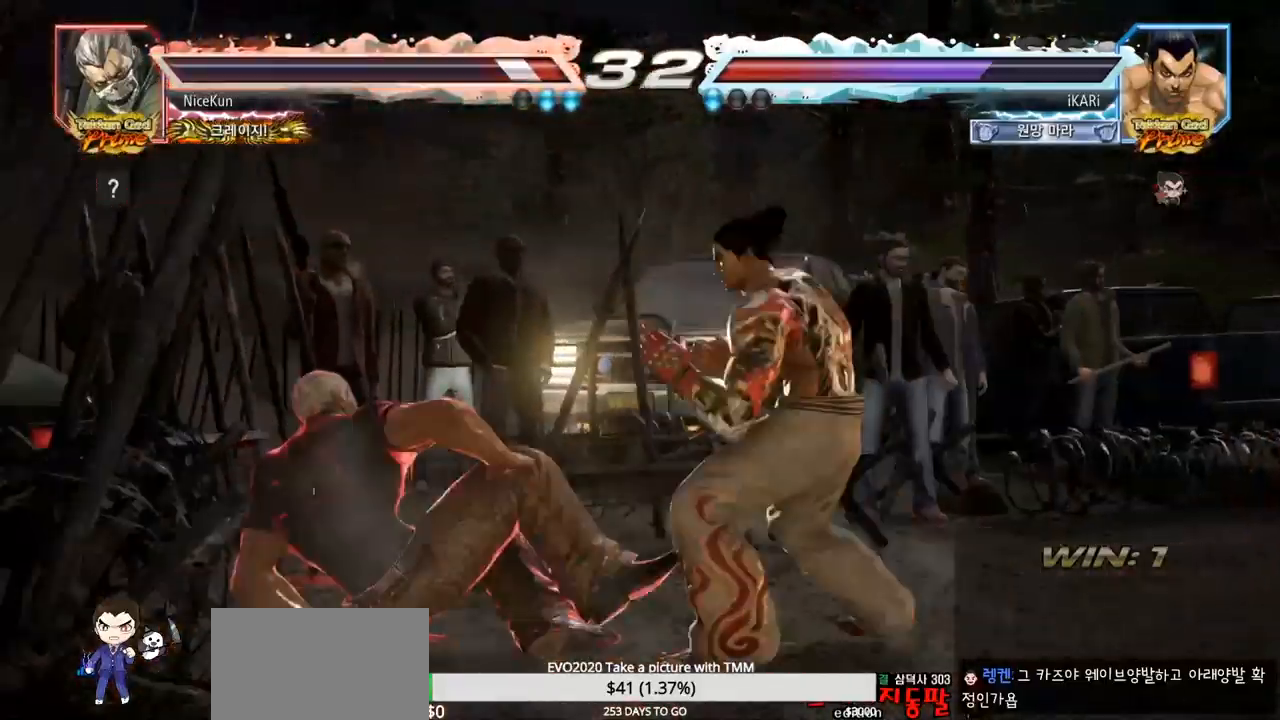
{"buttons": [], "left_stick": "left", "events": [[150, "left_stick", "left"], [183, "CIRCLE", "down"], [217, "CIRCLE", "up"], [267, "TRIANGLE", "down"], [317, "TRIANGLE", "up"]]}
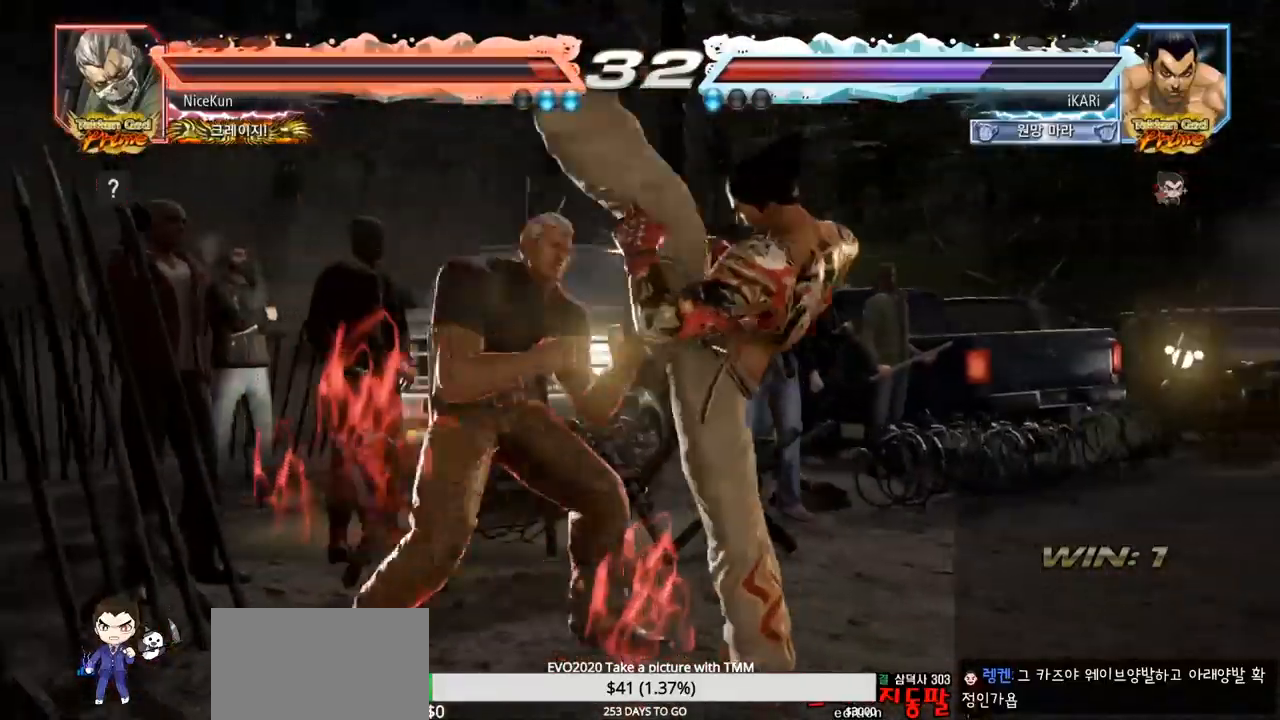
{"buttons": [], "left_stick": "left", "events": [[317, "CIRCLE", "down"], [383, "CIRCLE", "up"], [417, "TRIANGLE", "down"], [483, "TRIANGLE", "up"]]}
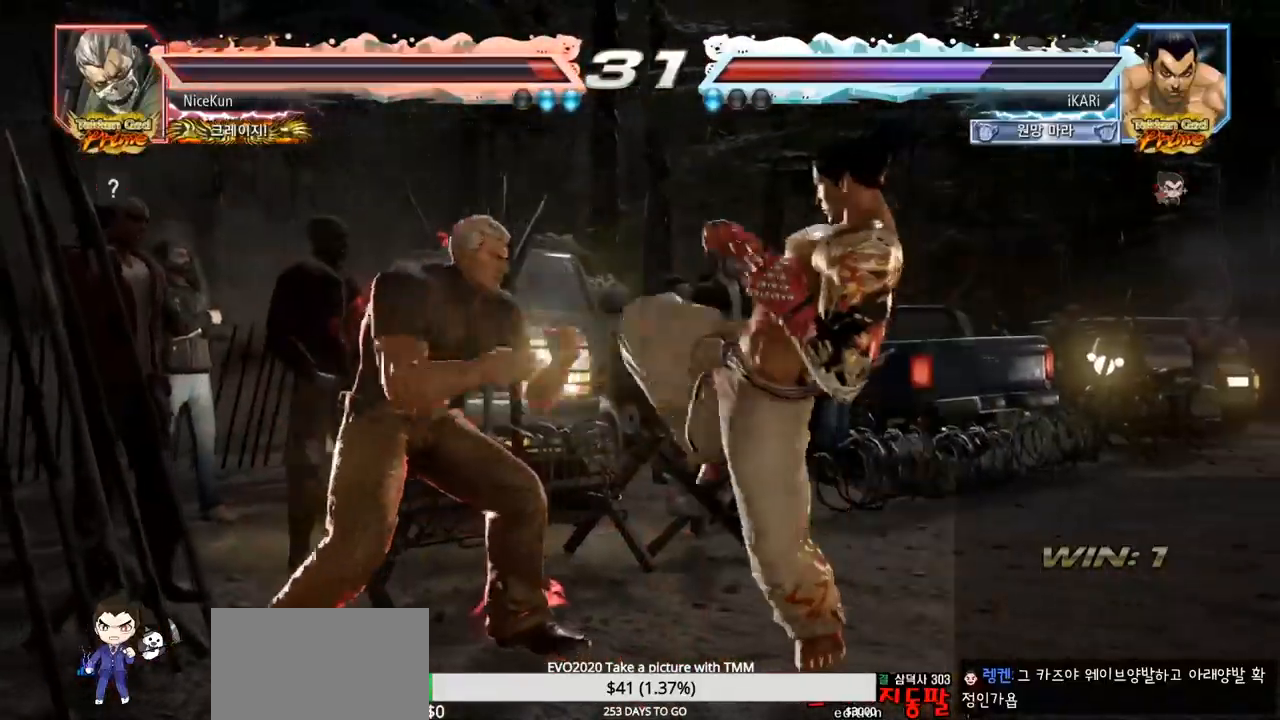
{"buttons": [], "left_stick": "down-left", "events": [[500, "left_stick", "down-left"]]}
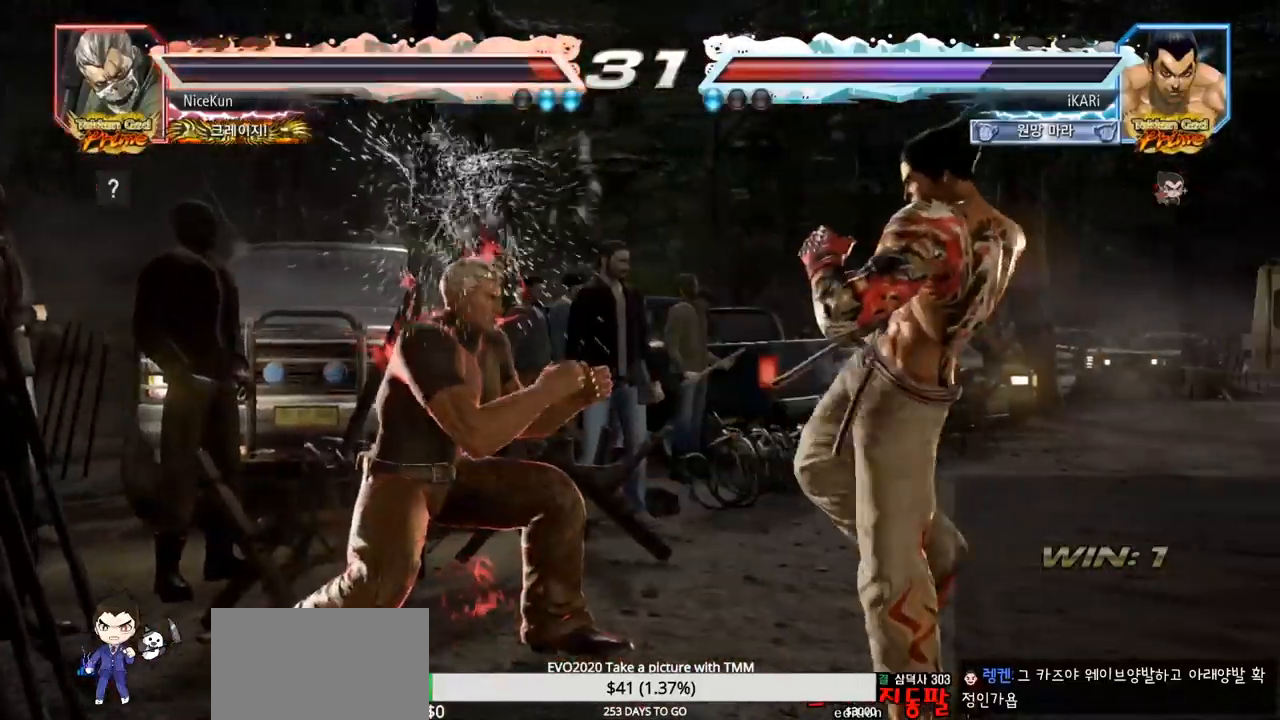
{"buttons": [], "left_stick": "center", "events": [[50, "CIRCLE", "down"], [100, "CIRCLE", "up"], [383, "left_stick", "center"]]}
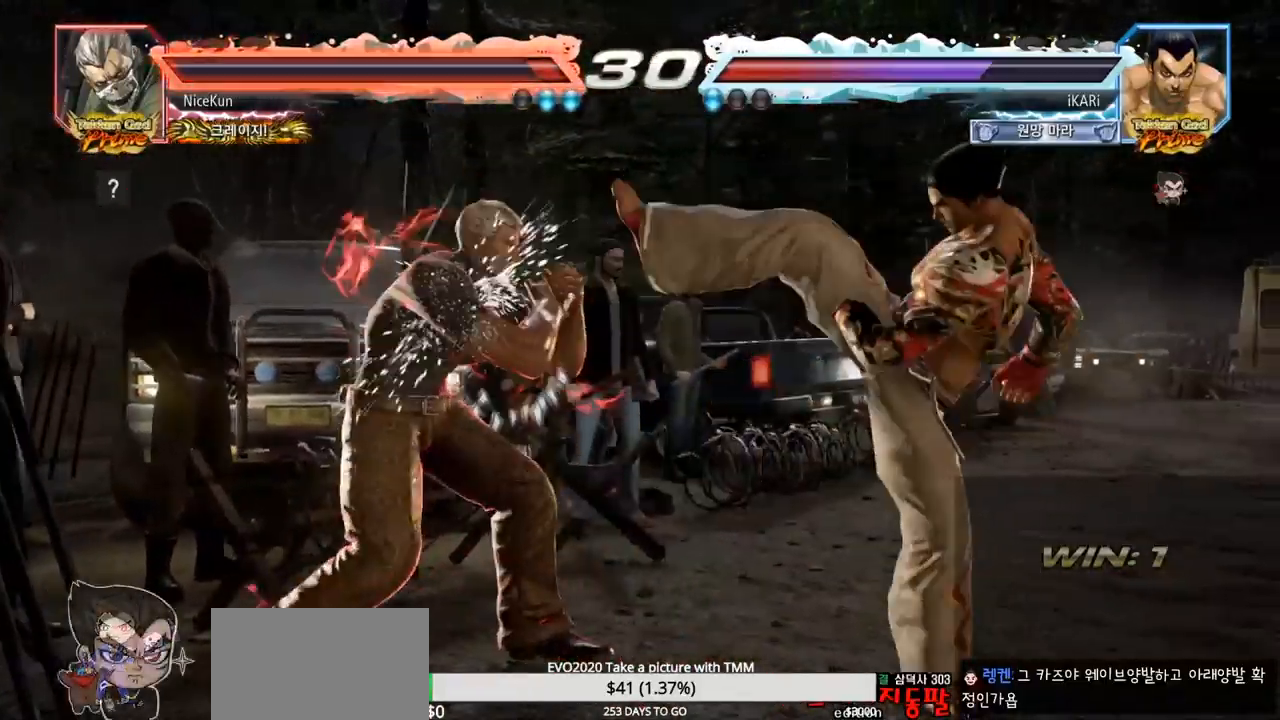
{"buttons": [], "left_stick": "left", "events": [[150, "left_stick", "left"], [183, "SQUARE", "down"], [217, "SQUARE", "up"], [267, "SQUARE", "down"], [317, "SQUARE", "up"], [367, "SQUARE", "down"], [417, "SQUARE", "up"]]}
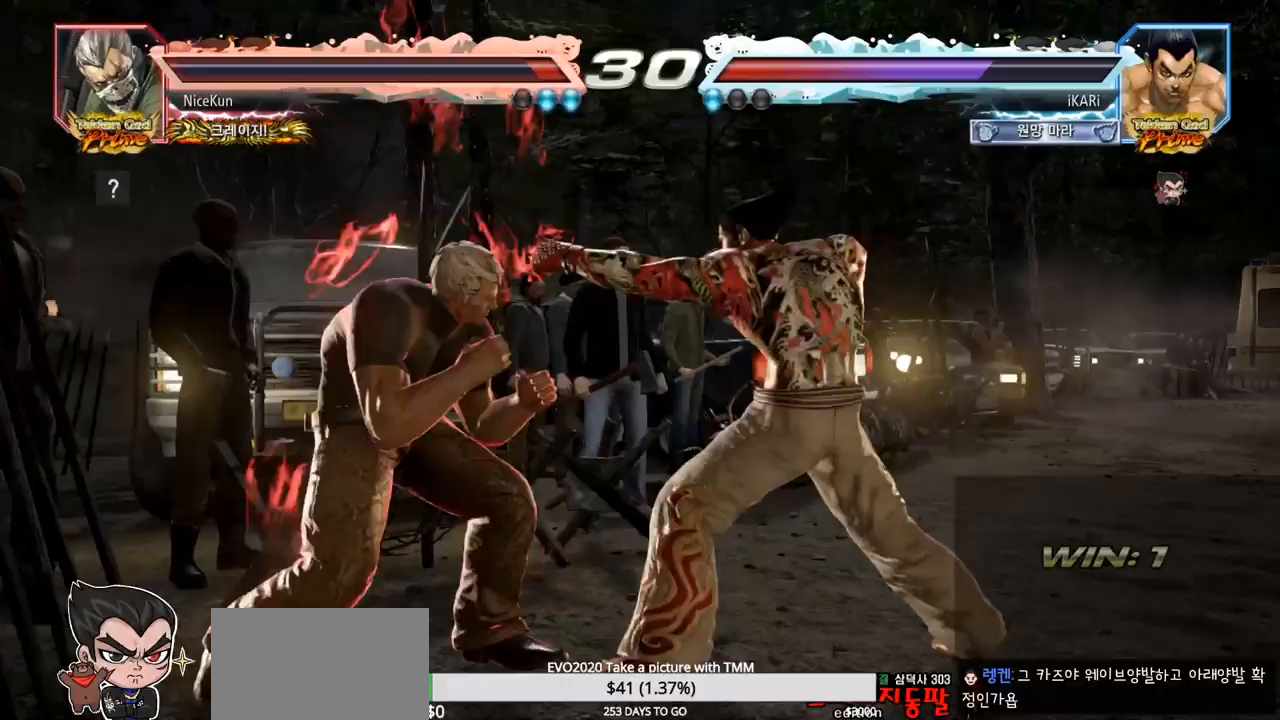
{"buttons": ["SQUARE"], "left_stick": "down-left", "events": [[50, "left_stick", "center"], [300, "left_stick", "left"], [433, "left_stick", "down-left"], [467, "SQUARE", "down"]]}
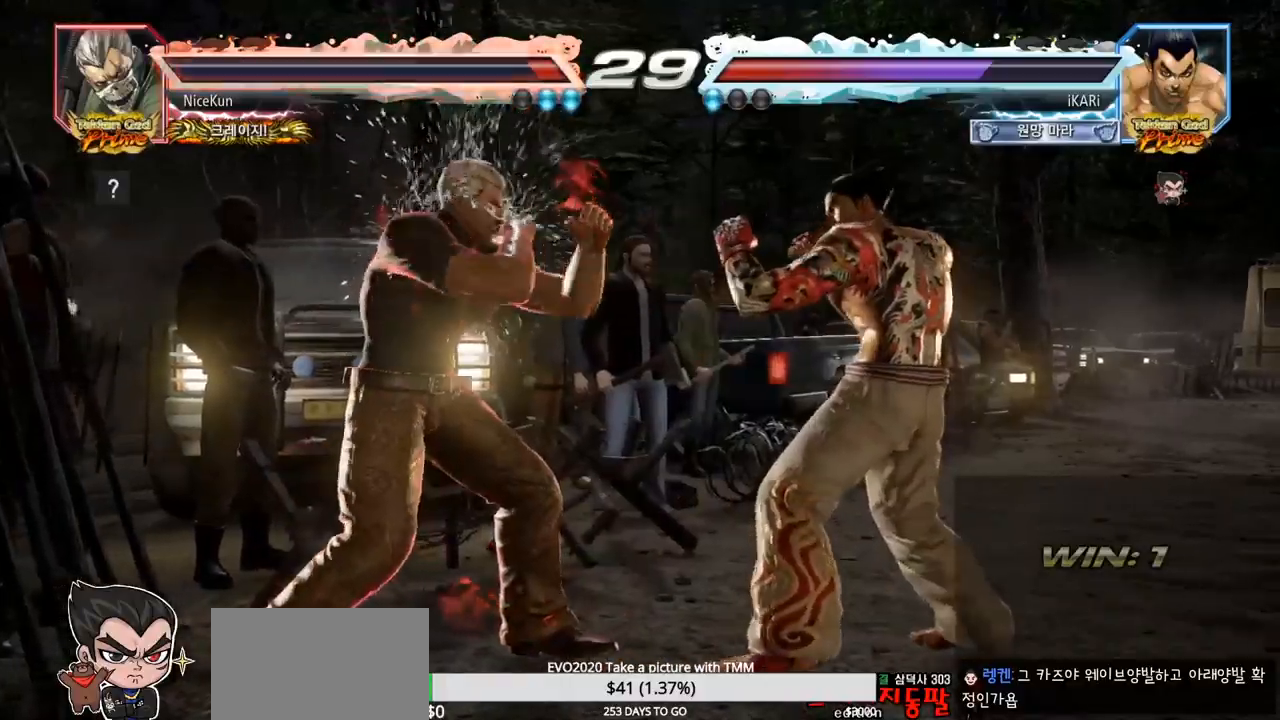
{"buttons": [], "left_stick": "left", "events": [[33, "SQUARE", "up"], [167, "left_stick", "left"]]}
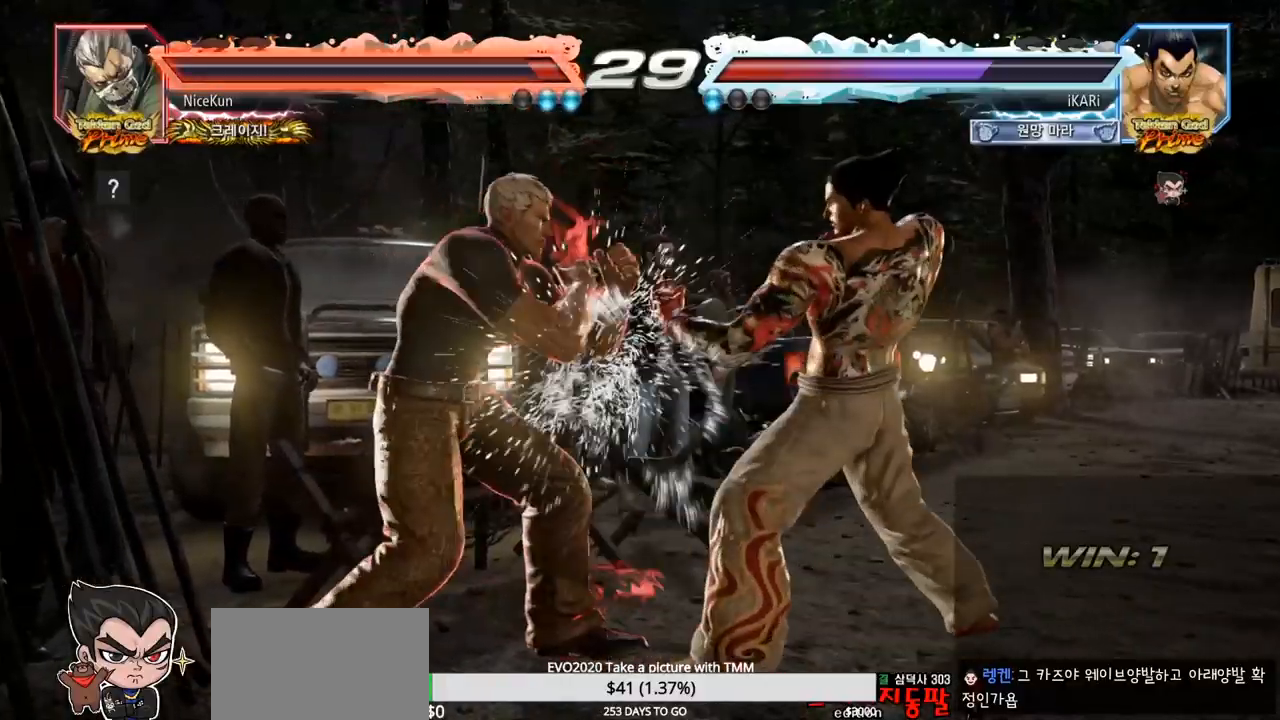
{"buttons": [], "left_stick": "center", "events": [[33, "left_stick", "center"], [150, "SQUARE", "down"], [200, "SQUARE", "up"], [233, "SQUARE", "down"], [283, "SQUARE", "up"]]}
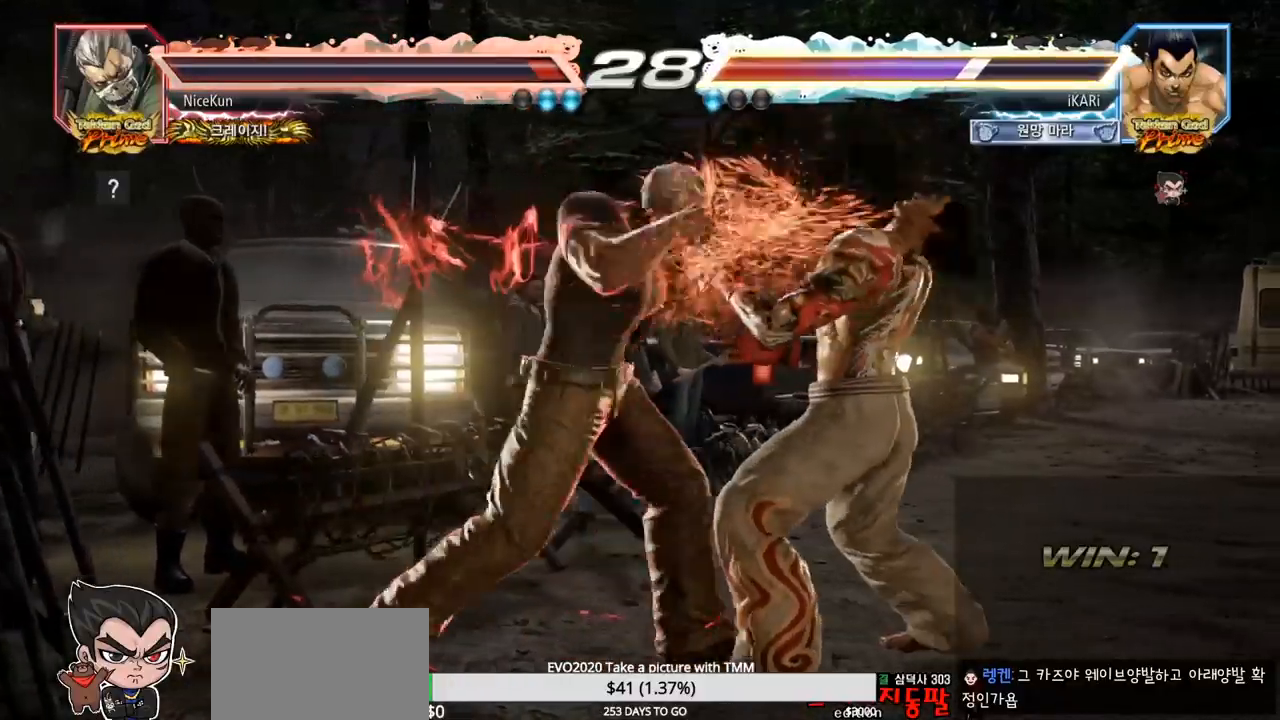
{"buttons": [], "left_stick": "left", "events": [[133, "left_stick", "right"], [300, "left_stick", "left"], [333, "TRIANGLE", "down"], [400, "TRIANGLE", "up"], [450, "TRIANGLE", "down"], [500, "TRIANGLE", "up"]]}
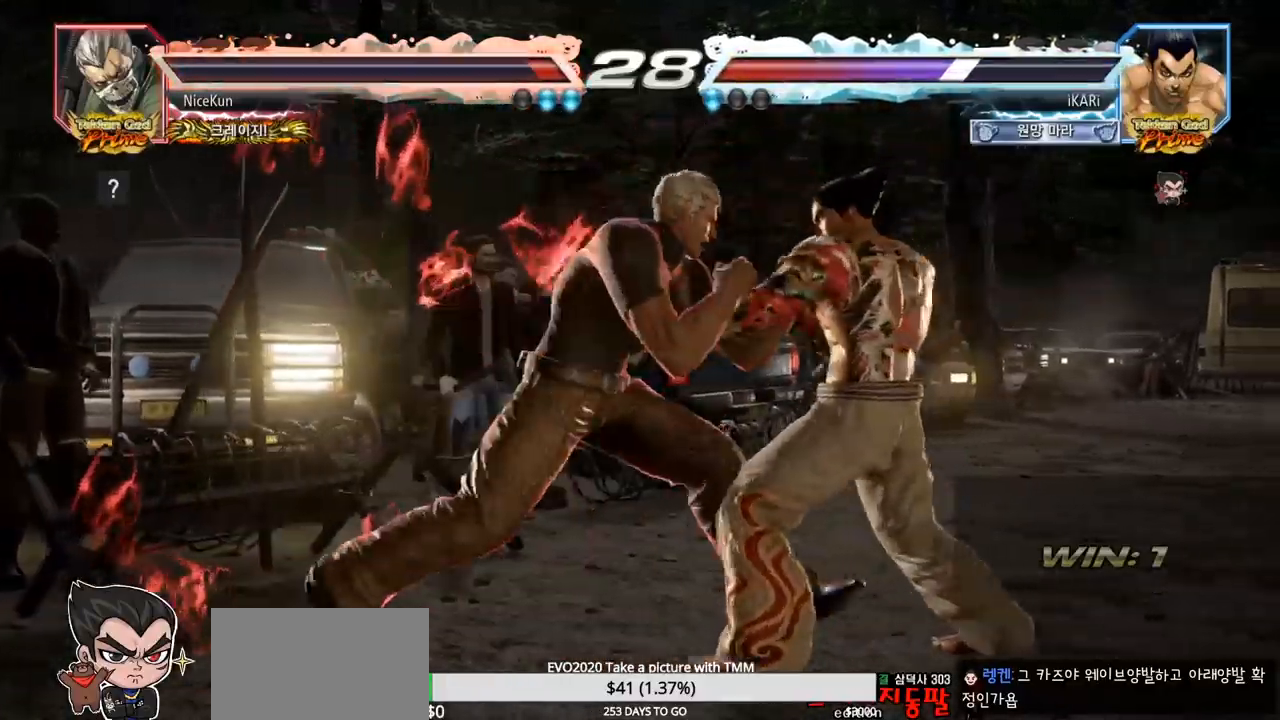
{"buttons": [], "left_stick": "center", "events": [[67, "left_stick", "center"]]}